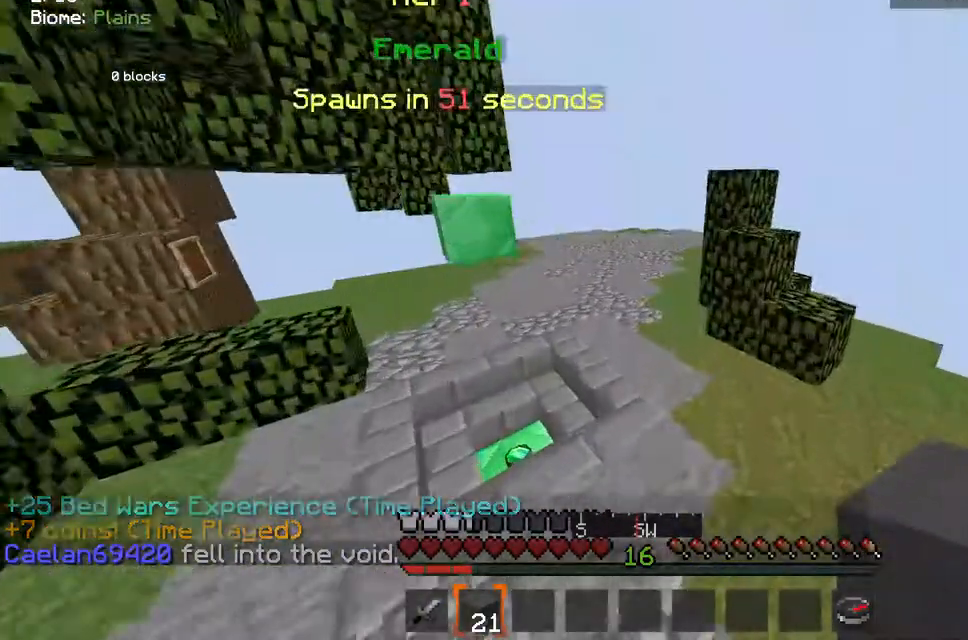
Gameplay with keyboard and mouse; each line is a JSON object with the keys and mouse buttons held at the frame after it. "events" lists presses ("down") and releases ("up") of "a", "d", "s", "space", "w", "mouse_left" and "mouse_right" between this image and that frame as [ms after this image, input, new state], when the widget could be followed in between. "mouse_left", "mouse_right" = the "left", "right" buttons of the "mouse" list. No other keys are recorded. Fast repeated clicks can show as one long hold. Mouse movement is not recorded.
{"keys": ["space", "w"], "mouse": ["left"], "events": [[83, "d", "up"], [233, "space", "down"], [500, "mouse_left", "down"]]}
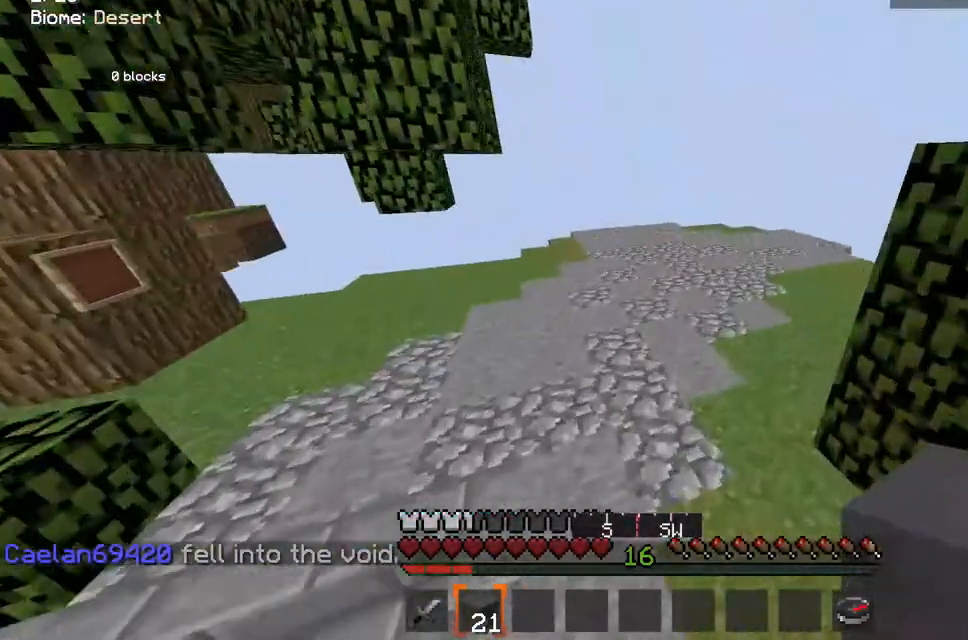
{"keys": ["space", "w"], "mouse": [], "events": [[17, "space", "up"], [150, "space", "down"], [400, "mouse_left", "up"]]}
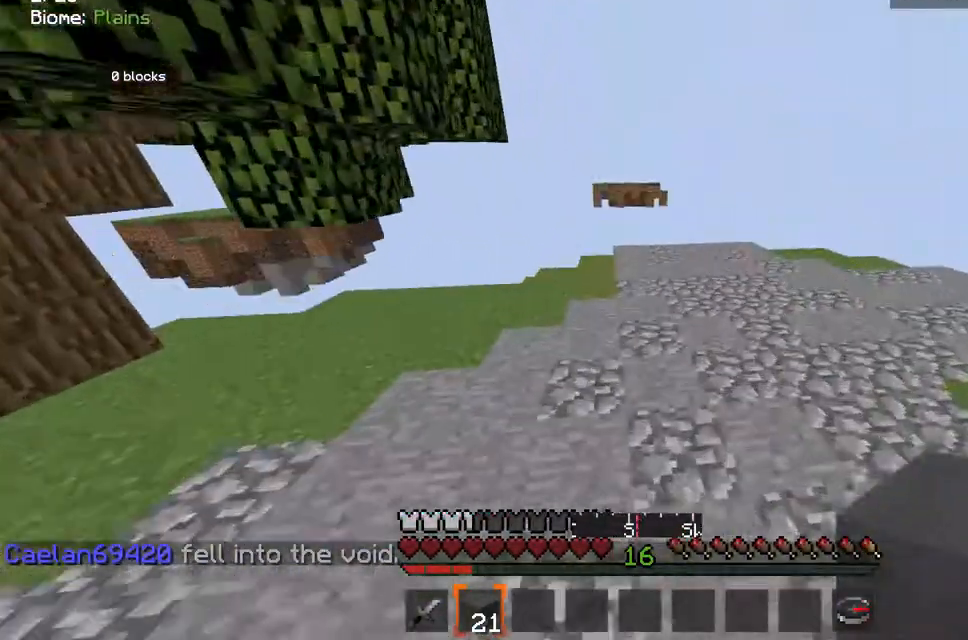
{"keys": ["w"], "mouse": [], "events": [[467, "space", "up"]]}
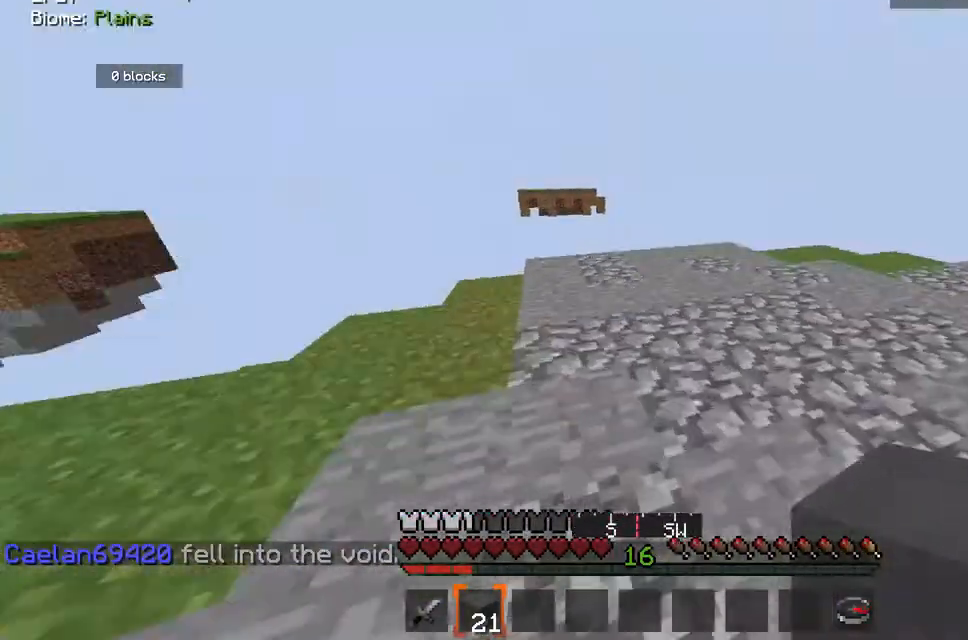
{"keys": ["w"], "mouse": [], "events": [[133, "mouse_left", "down"], [233, "mouse_left", "up"]]}
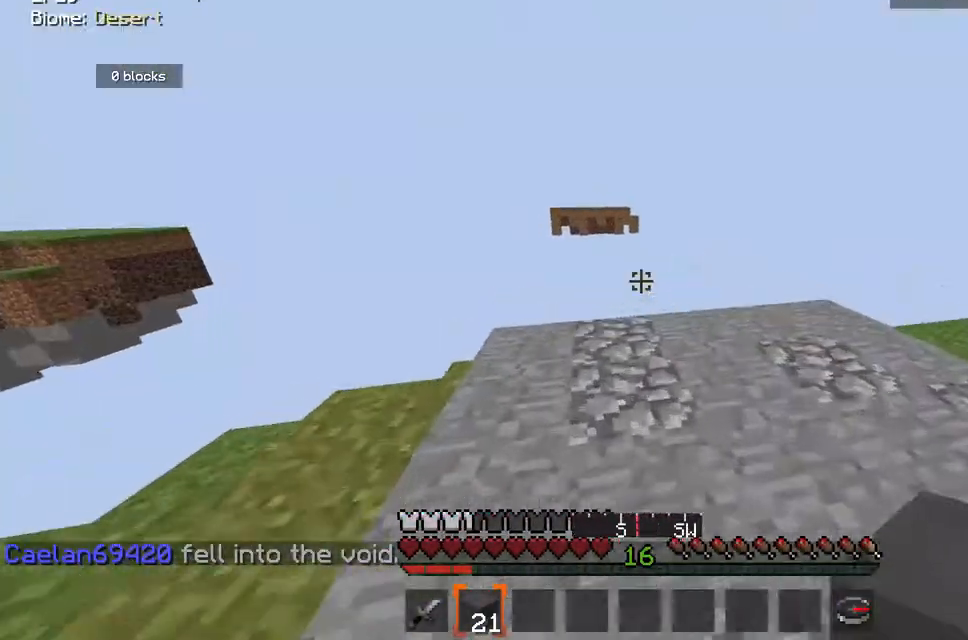
{"keys": ["w"], "mouse": ["left"], "events": [[100, "mouse_left", "down"], [317, "mouse_left", "up"], [500, "mouse_left", "down"]]}
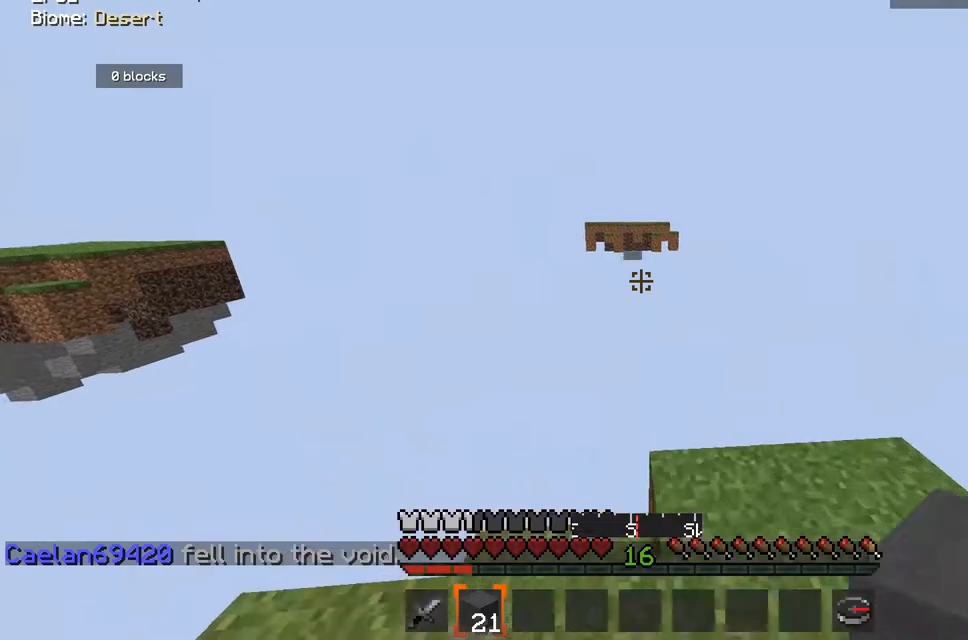
{"keys": [], "mouse": [], "events": [[67, "w", "up"], [167, "mouse_left", "up"]]}
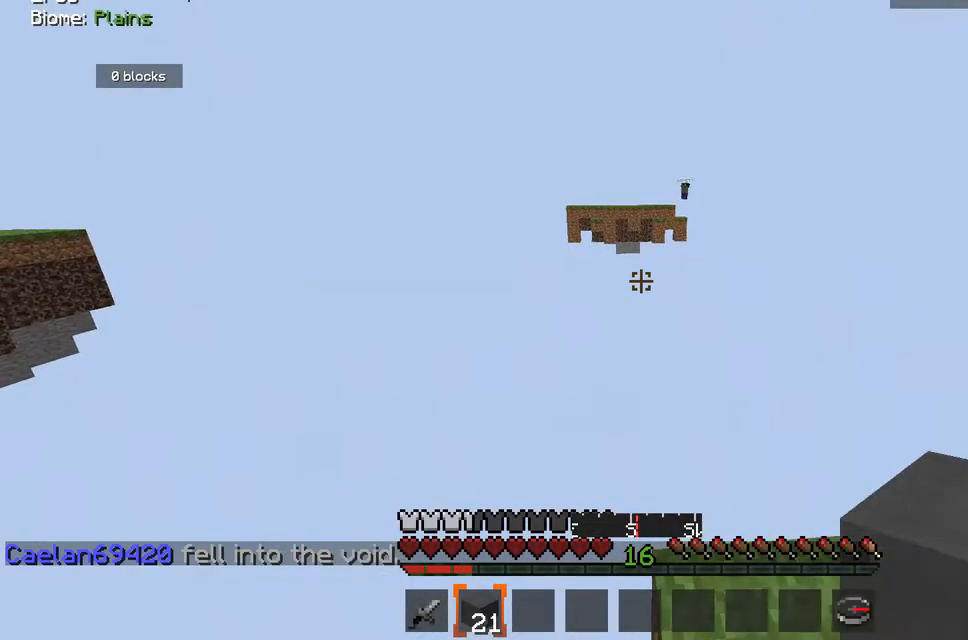
{"keys": ["w"], "mouse": [], "events": [[500, "w", "down"]]}
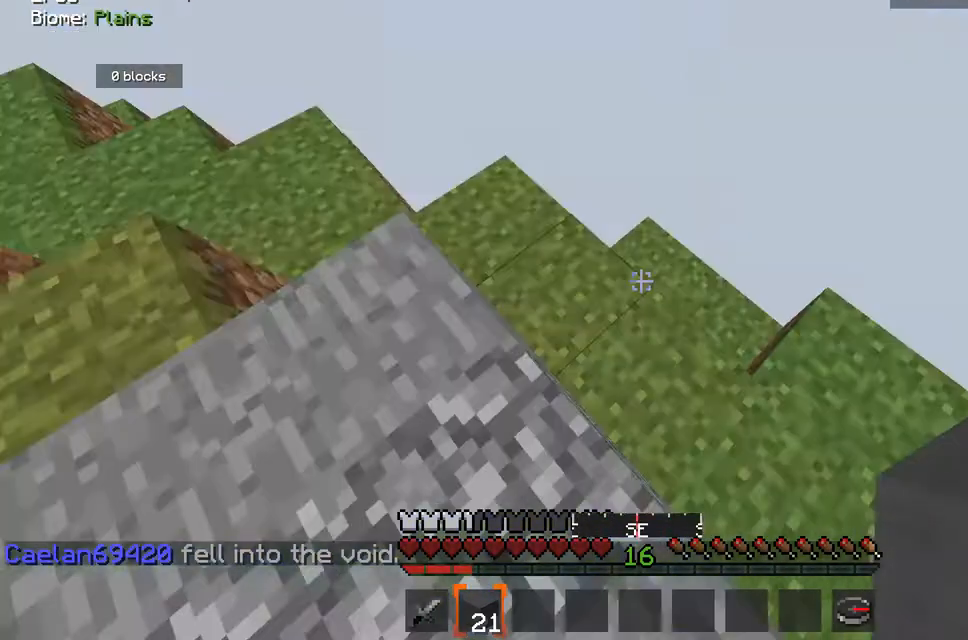
{"keys": ["d", "s"], "mouse": [], "events": [[50, "d", "down"], [200, "mouse_left", "down"], [200, "w", "up"], [233, "s", "down"], [350, "mouse_left", "up"]]}
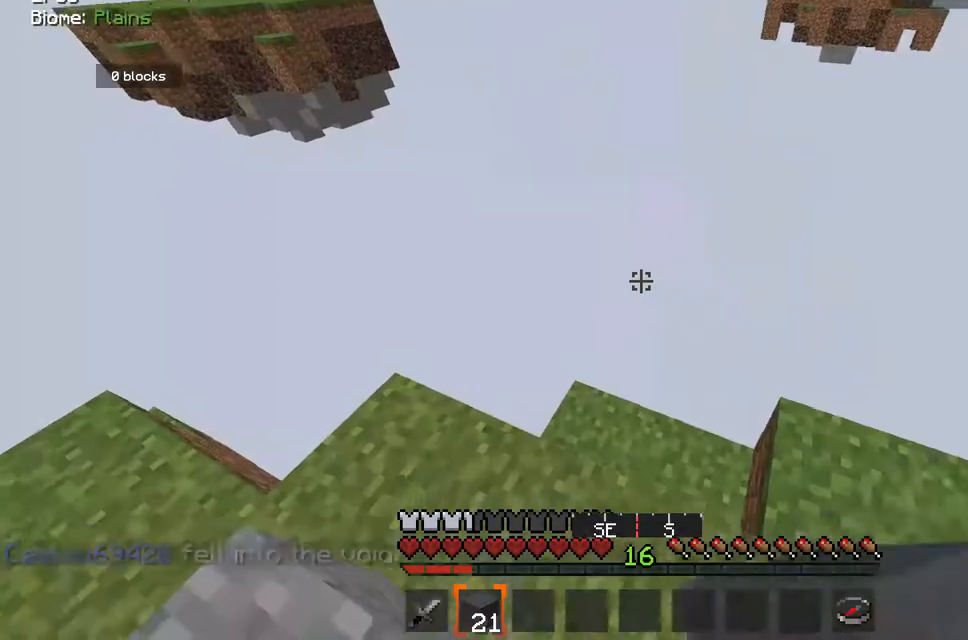
{"keys": [], "mouse": [], "events": [[33, "d", "up"], [33, "s", "up"]]}
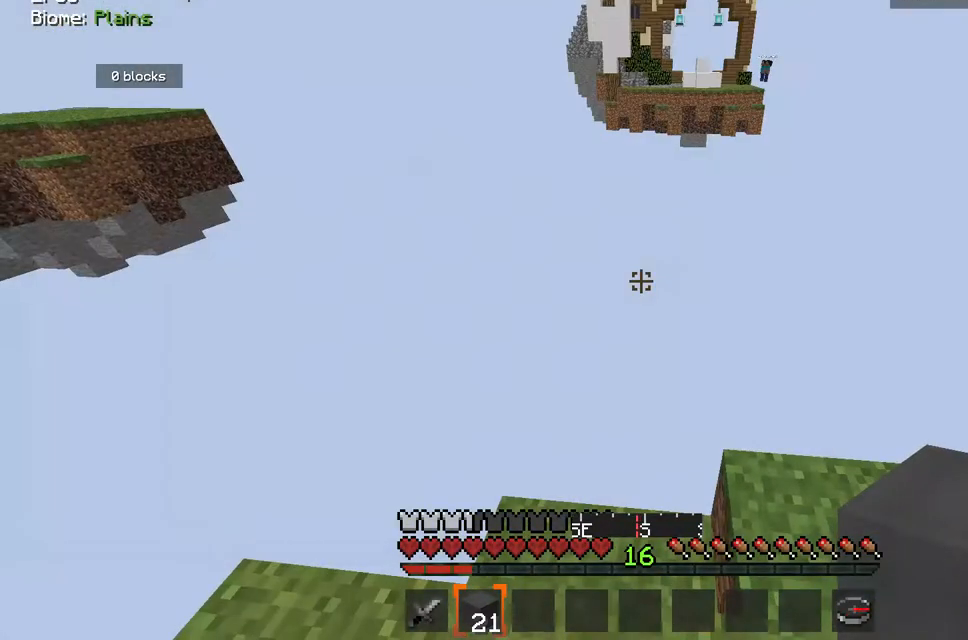
{"keys": [], "mouse": [], "events": []}
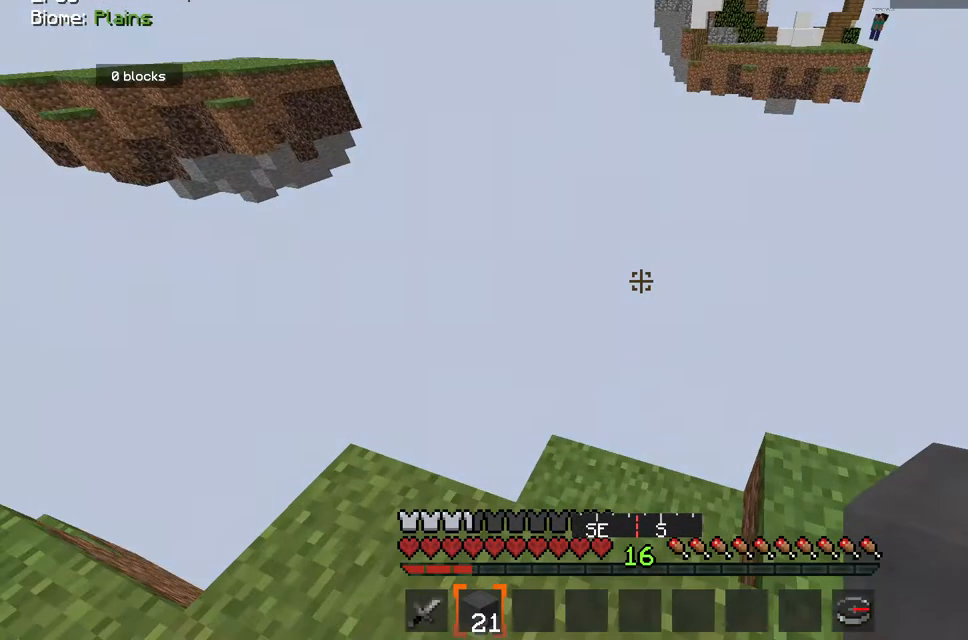
{"keys": [], "mouse": [], "events": []}
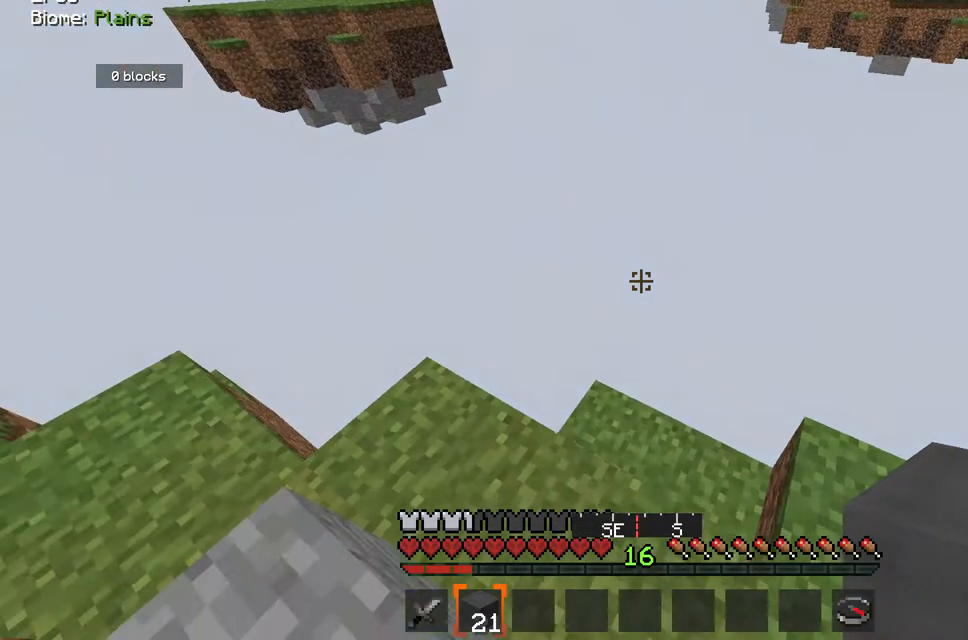
{"keys": [], "mouse": [], "events": []}
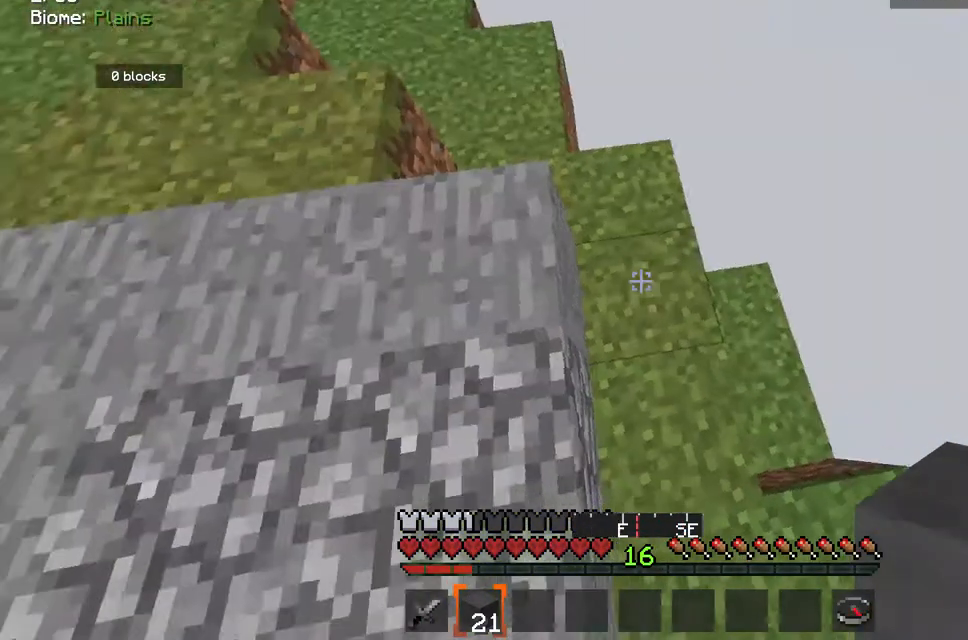
{"keys": ["s"], "mouse": [], "events": [[350, "s", "down"]]}
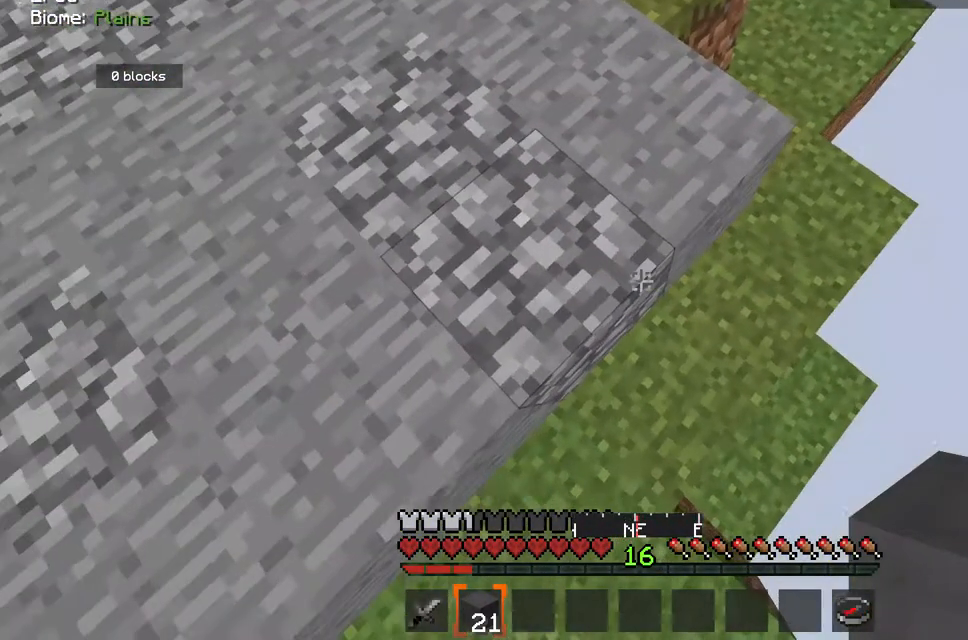
{"keys": ["d", "s"], "mouse": ["left"], "events": [[33, "d", "down"], [67, "a", "down"], [167, "a", "up"], [367, "mouse_left", "down"]]}
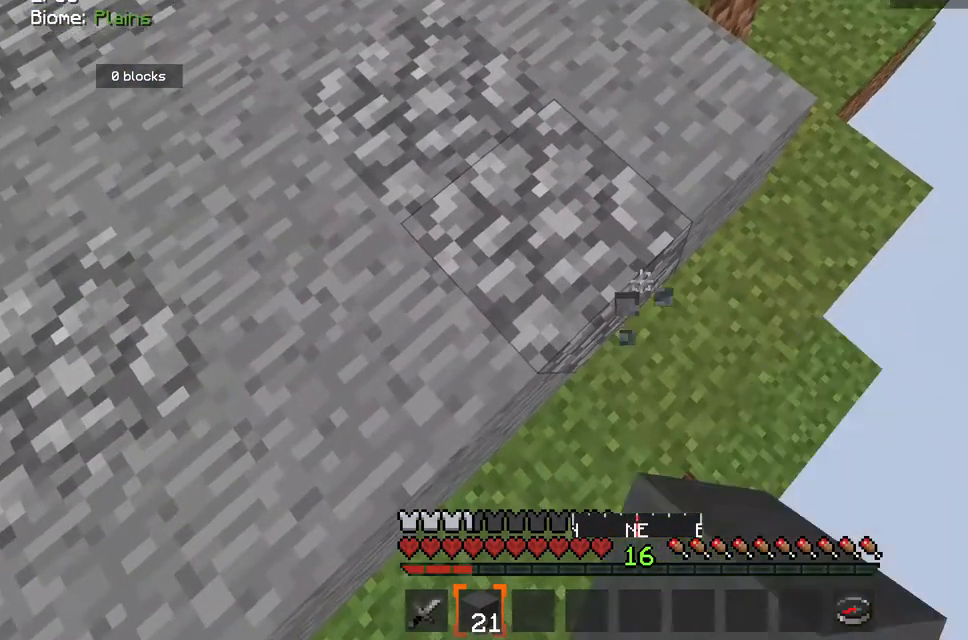
{"keys": ["d", "s"], "mouse": ["right"], "events": [[67, "mouse_left", "up"], [483, "mouse_right", "down"]]}
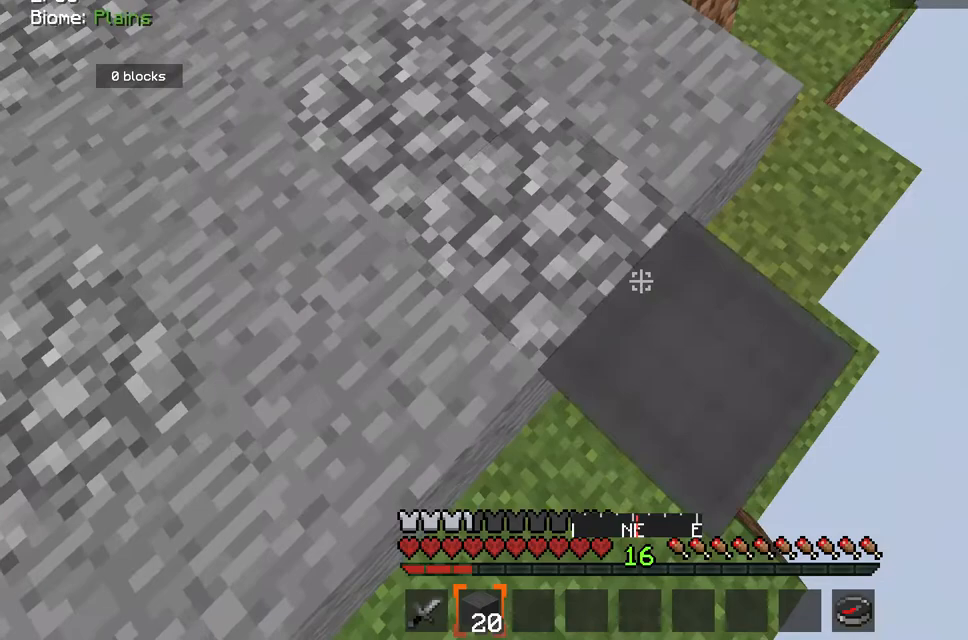
{"keys": ["d", "s"], "mouse": ["right"], "events": [[100, "mouse_right", "up"], [500, "mouse_right", "down"]]}
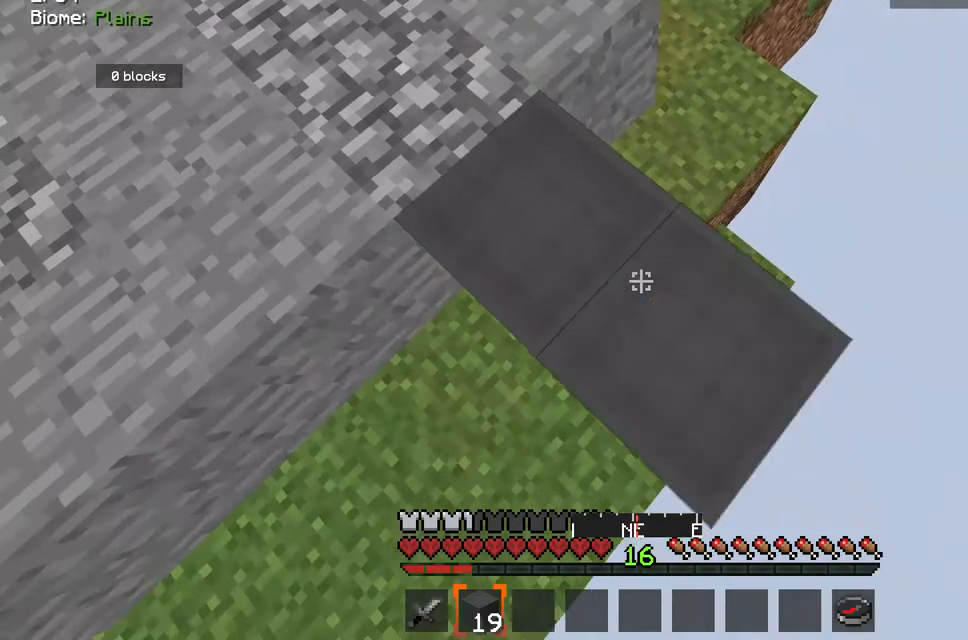
{"keys": ["d", "s"], "mouse": ["right"], "events": [[217, "mouse_right", "up"], [450, "mouse_right", "down"]]}
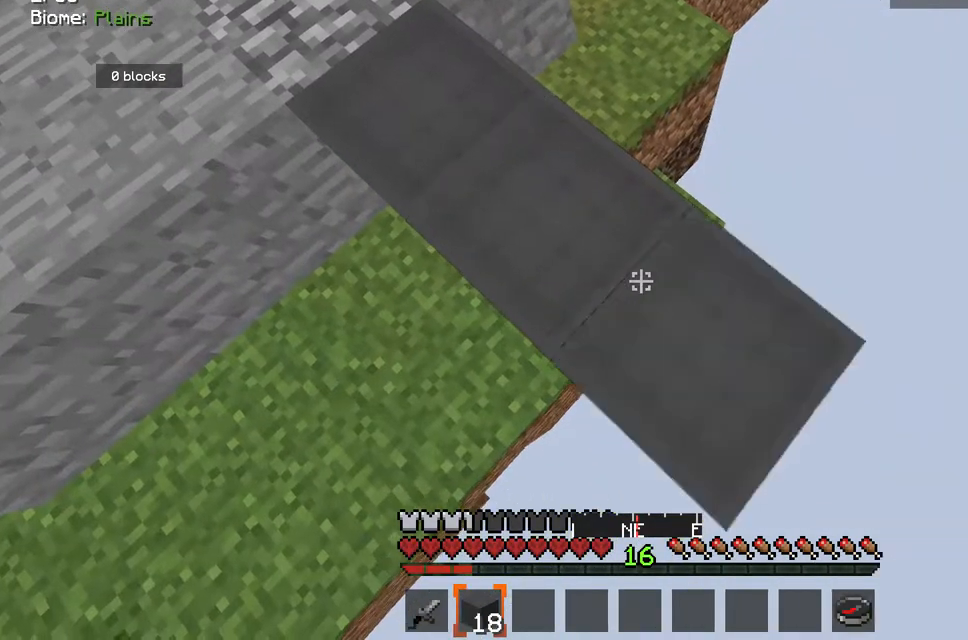
{"keys": ["d", "s"], "mouse": [], "events": [[150, "mouse_right", "up"], [350, "mouse_right", "down"], [483, "mouse_right", "up"]]}
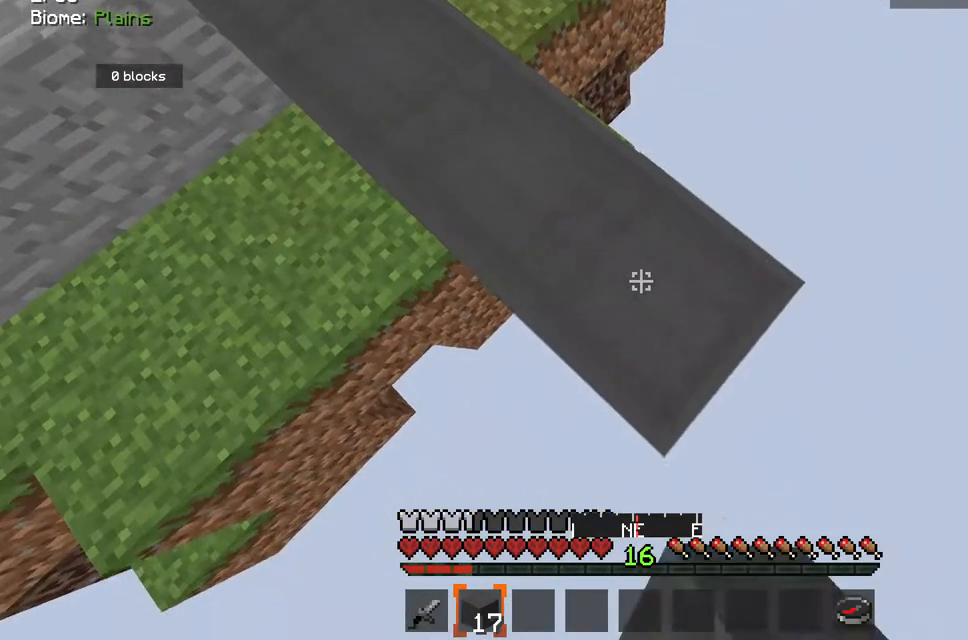
{"keys": ["d", "s"], "mouse": ["right"], "events": [[467, "mouse_right", "down"]]}
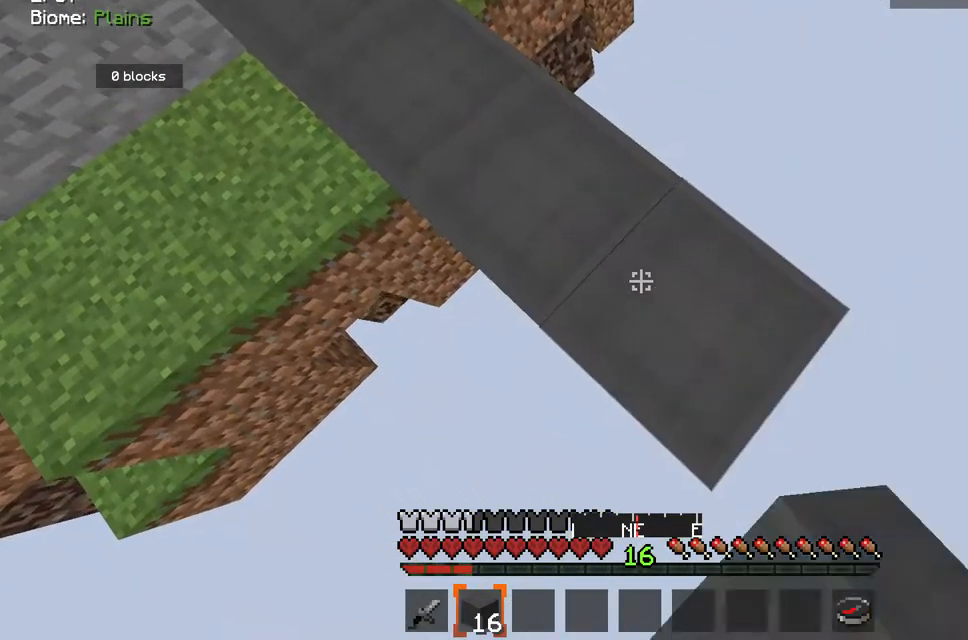
{"keys": ["d", "s"], "mouse": ["right"], "events": [[117, "mouse_right", "up"], [317, "mouse_right", "down"]]}
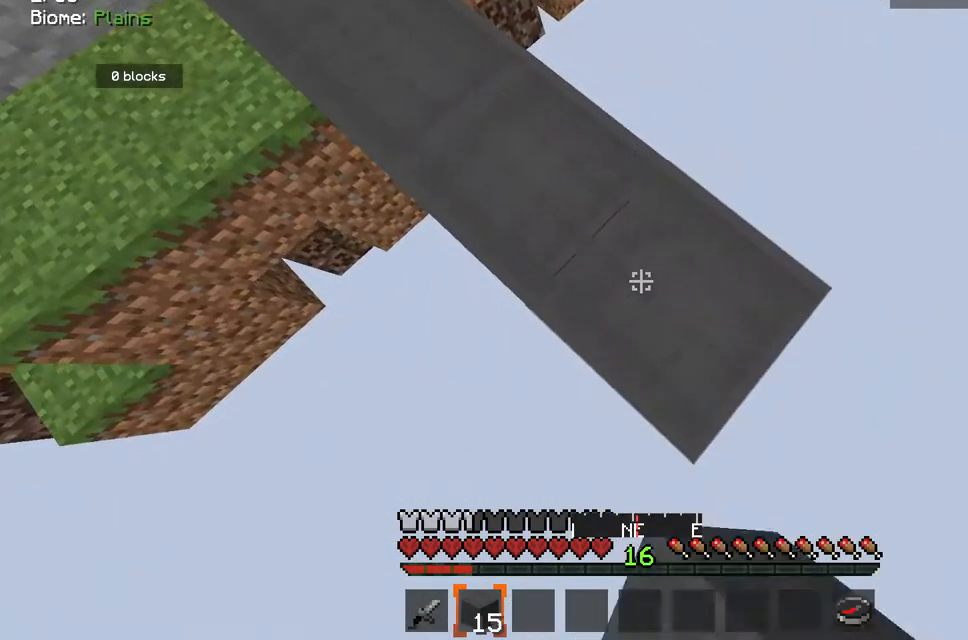
{"keys": ["d", "s"], "mouse": ["right"], "events": [[117, "mouse_right", "up"], [417, "mouse_right", "down"]]}
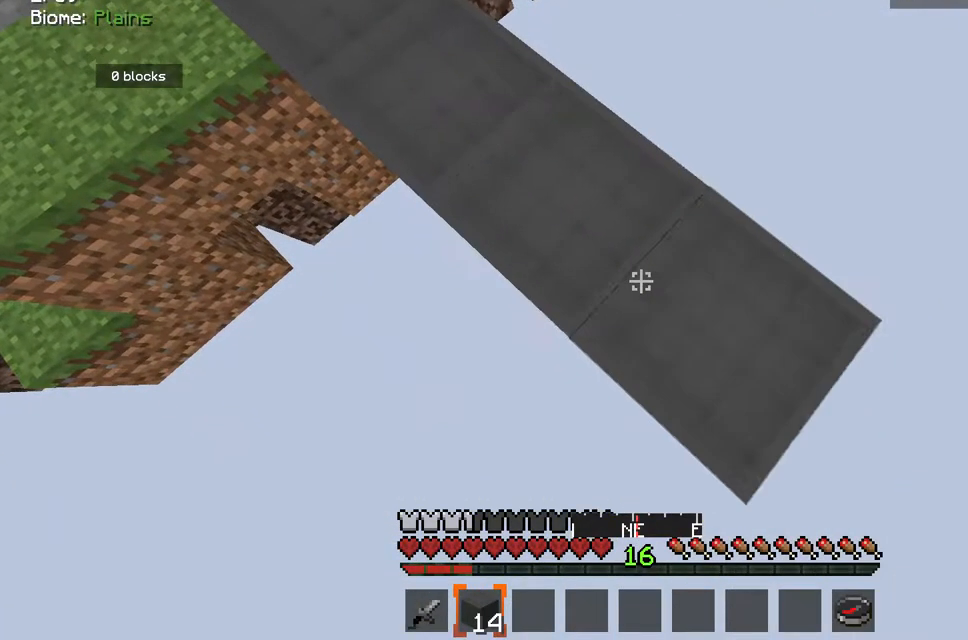
{"keys": ["d", "s"], "mouse": ["right"], "events": [[133, "mouse_right", "up"], [367, "mouse_right", "down"]]}
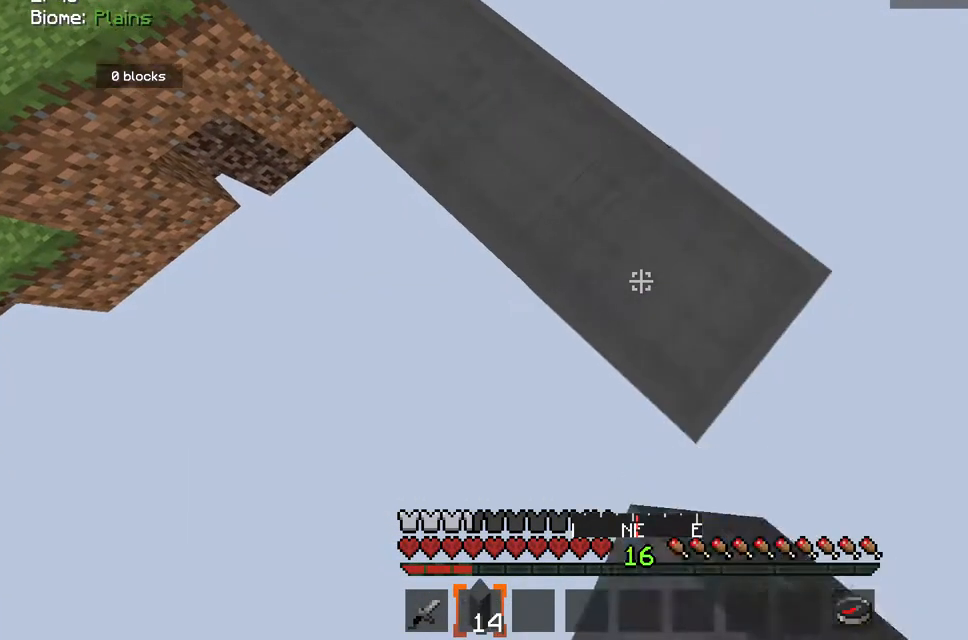
{"keys": ["d", "s"], "mouse": [], "events": [[17, "mouse_right", "up"], [300, "mouse_right", "down"], [383, "mouse_right", "up"]]}
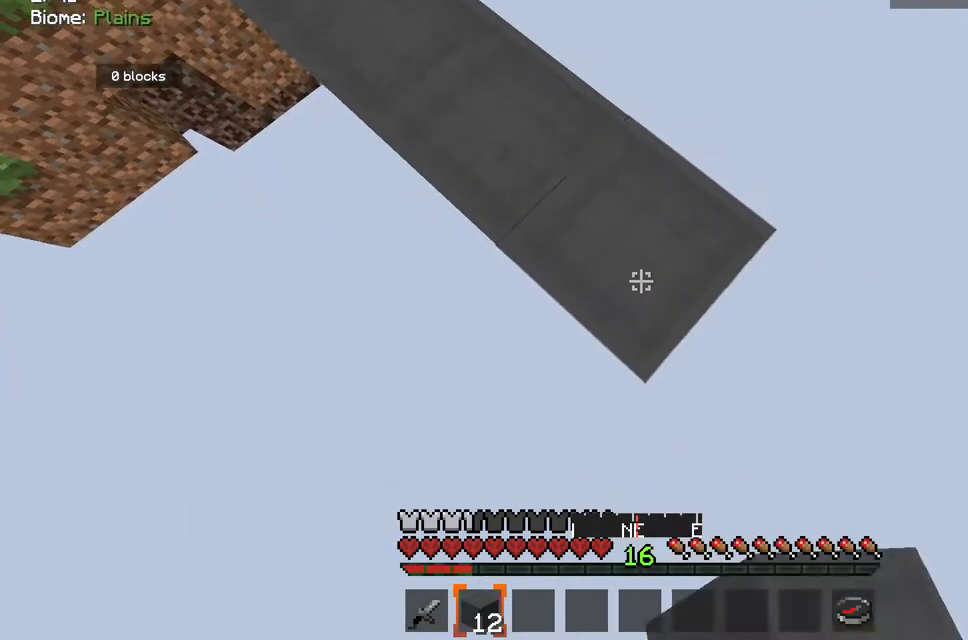
{"keys": ["d", "s"], "mouse": [], "events": [[167, "mouse_right", "down"], [367, "mouse_right", "up"]]}
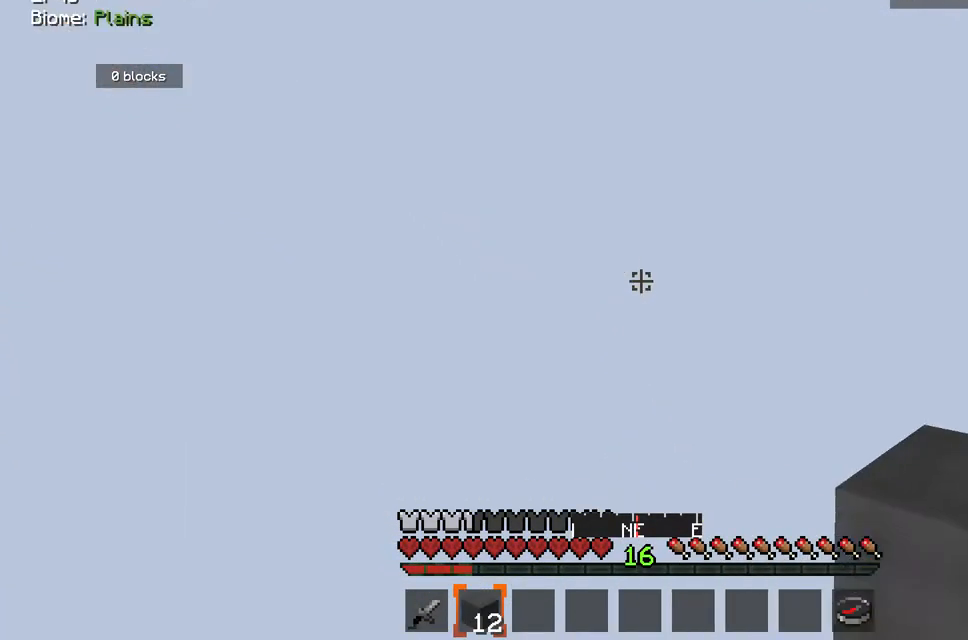
{"keys": ["d", "s"], "mouse": [], "events": []}
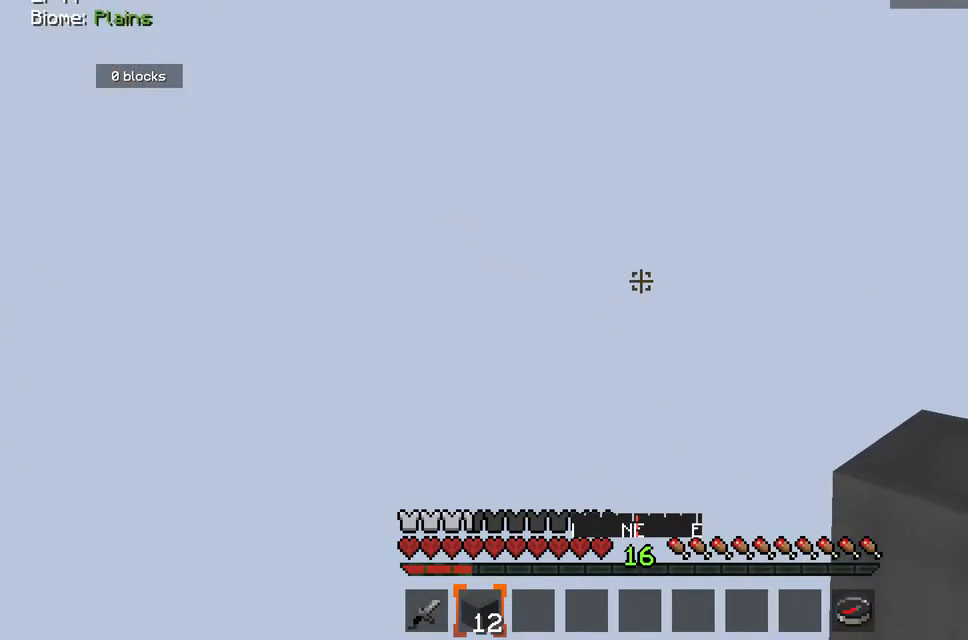
{"keys": [], "mouse": [], "events": [[317, "d", "up"], [383, "s", "up"]]}
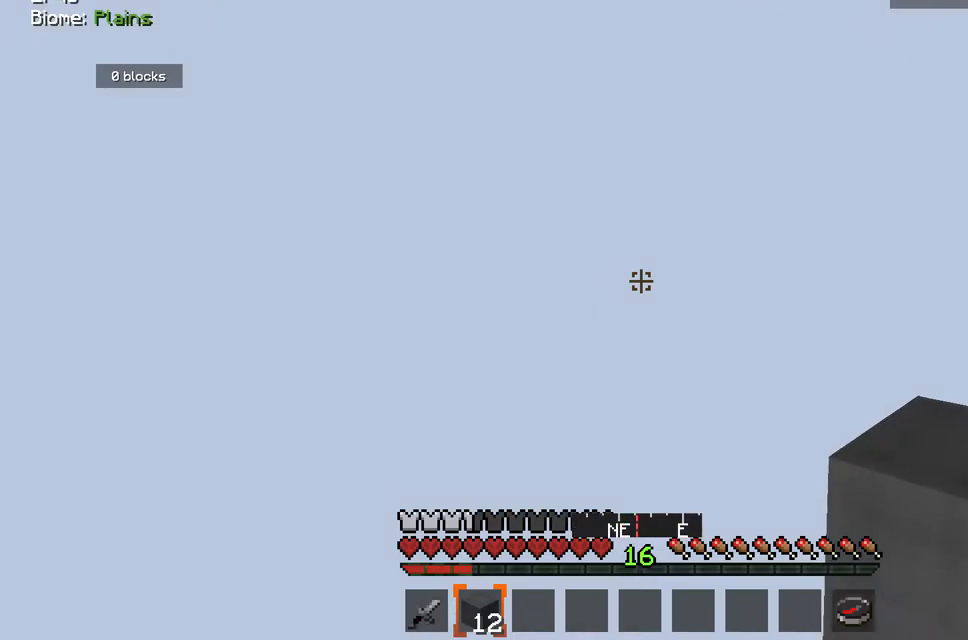
{"keys": [], "mouse": [], "events": []}
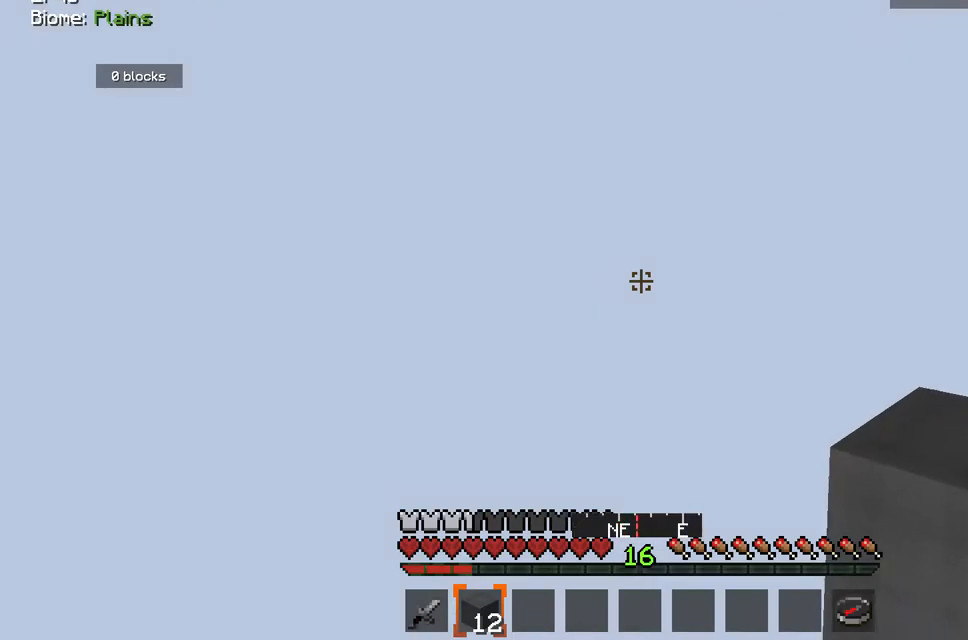
{"keys": [], "mouse": [], "events": []}